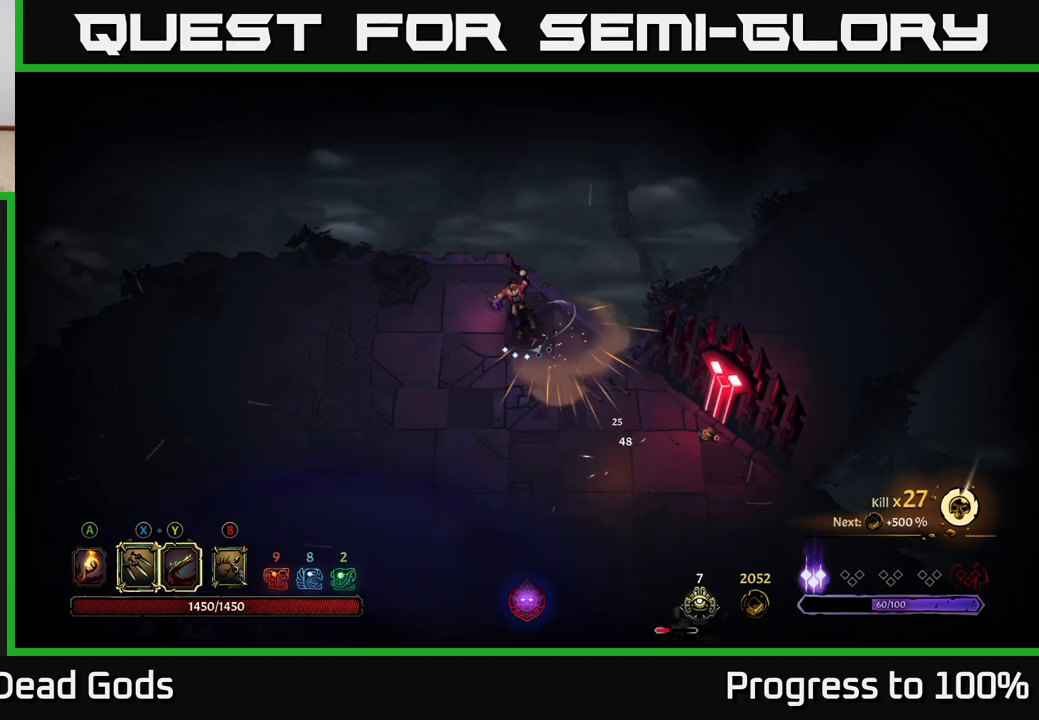
Gameplay with a controller (Xbox layout); each line is a JSON object with the inputs held at the frame after it. "events" lists button and stick changes between this image and that frame as [ms after this image, input, new state], when the widget could be followed in between.
{"buttons": [], "left_stick": "down", "right_stick": "center", "events": []}
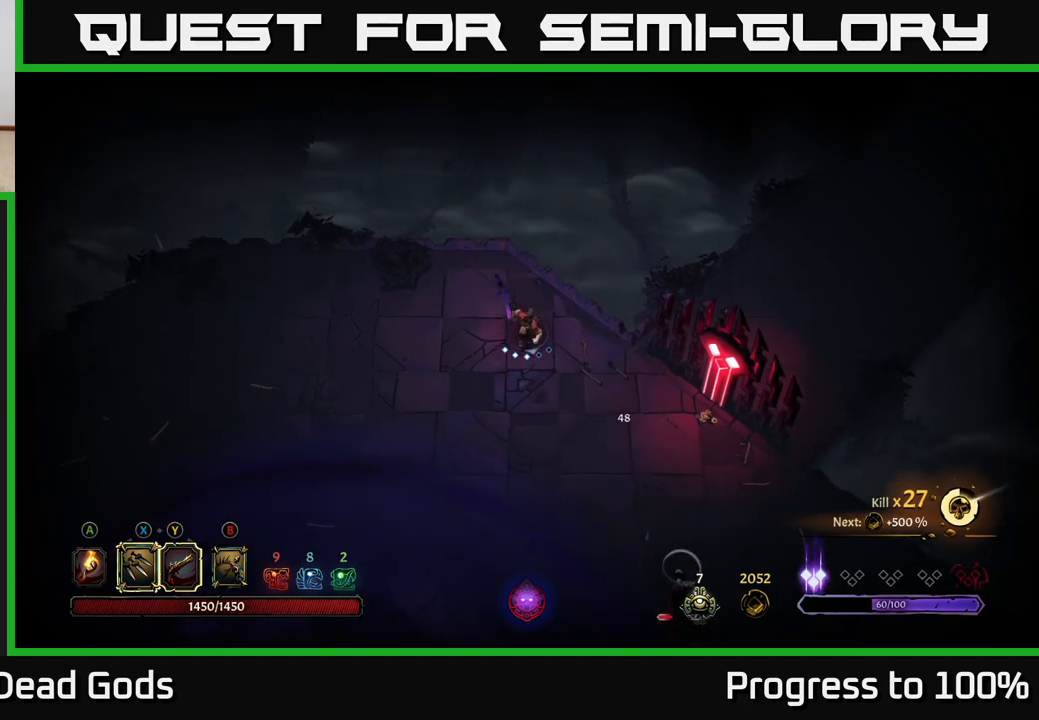
{"buttons": ["Y"], "left_stick": "down", "right_stick": "center", "events": [[100, "Y", "down"]]}
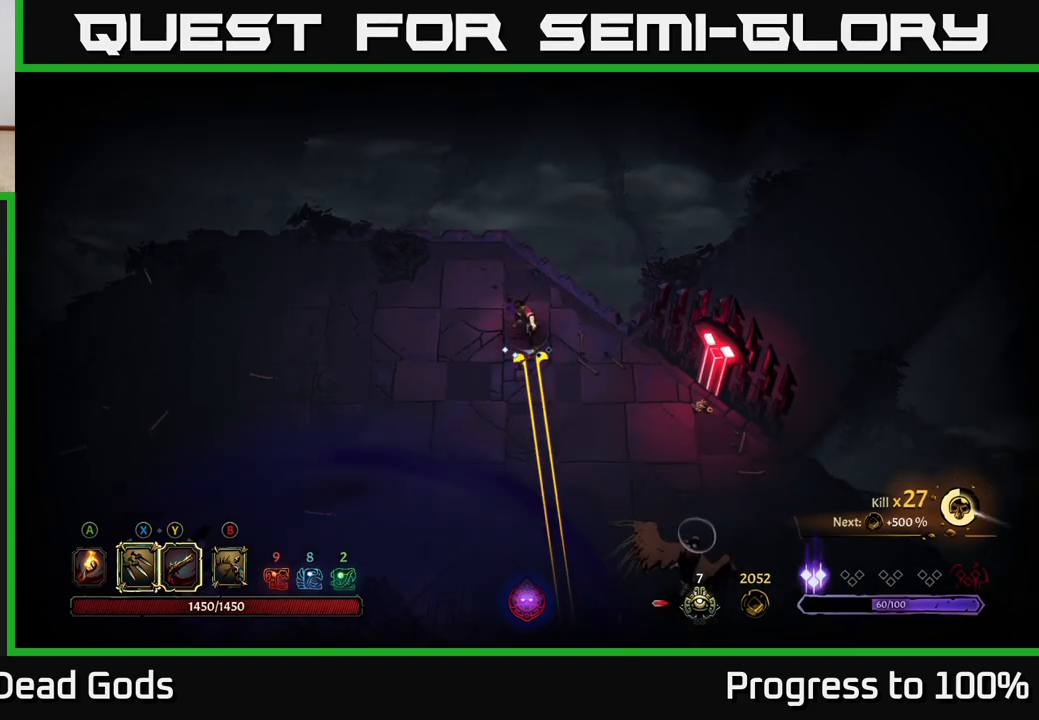
{"buttons": [], "left_stick": "down-right", "right_stick": "center", "events": [[200, "Y", "up"], [333, "left_stick", "down-right"]]}
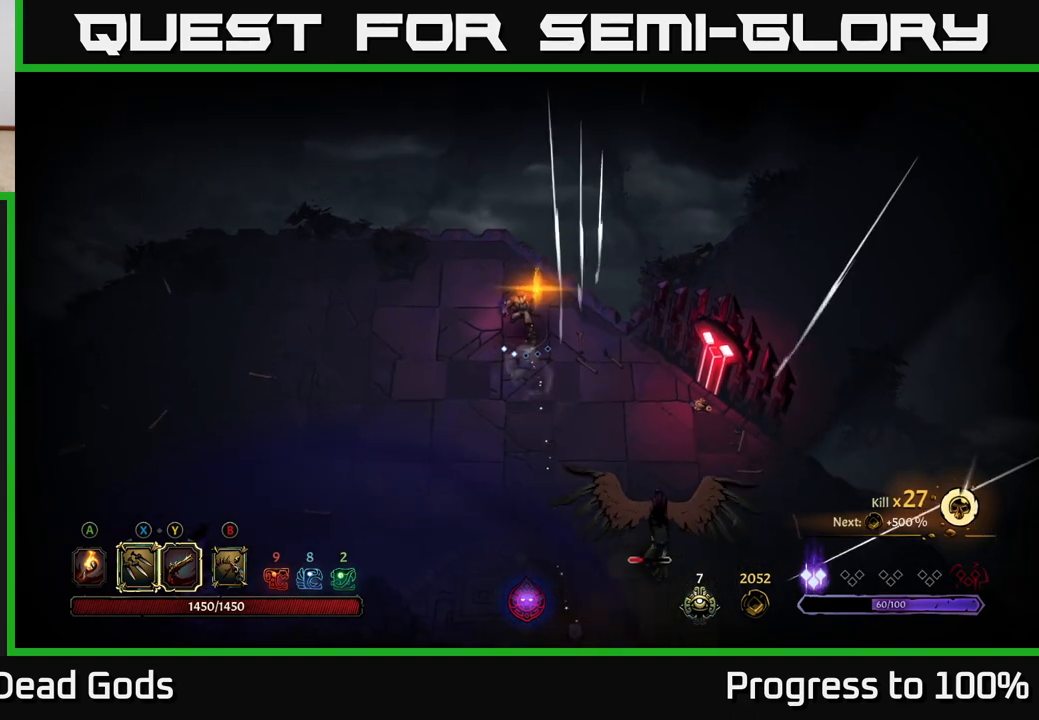
{"buttons": [], "left_stick": "down-right", "right_stick": "center", "events": [[317, "X", "down"], [417, "X", "up"]]}
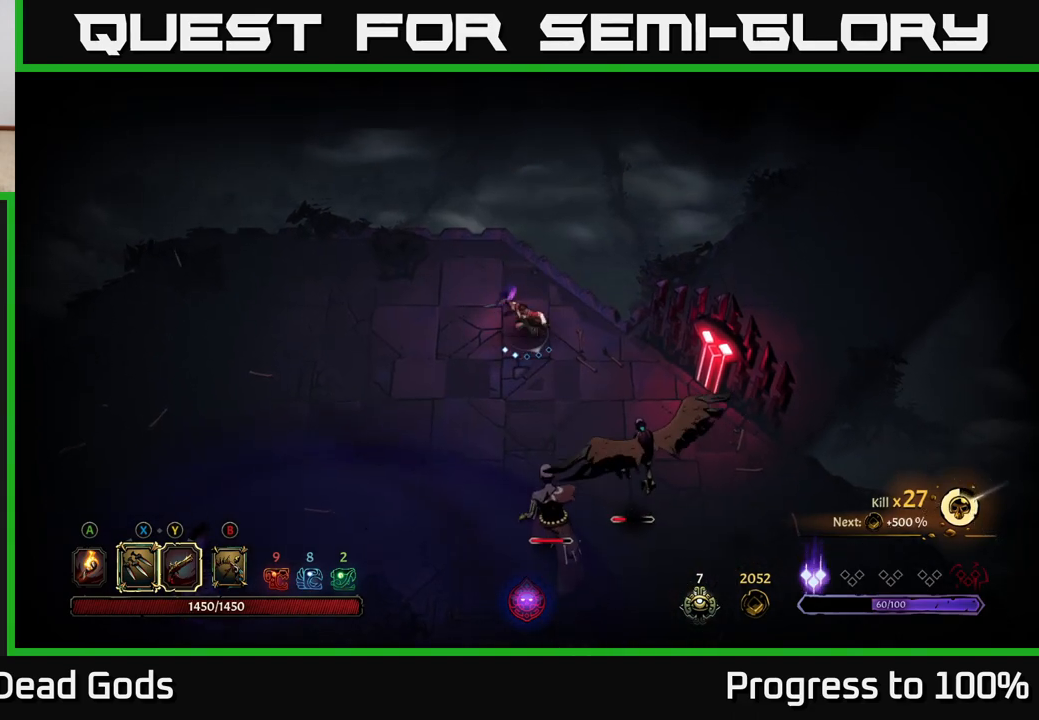
{"buttons": [], "left_stick": "down-right", "right_stick": "center", "events": []}
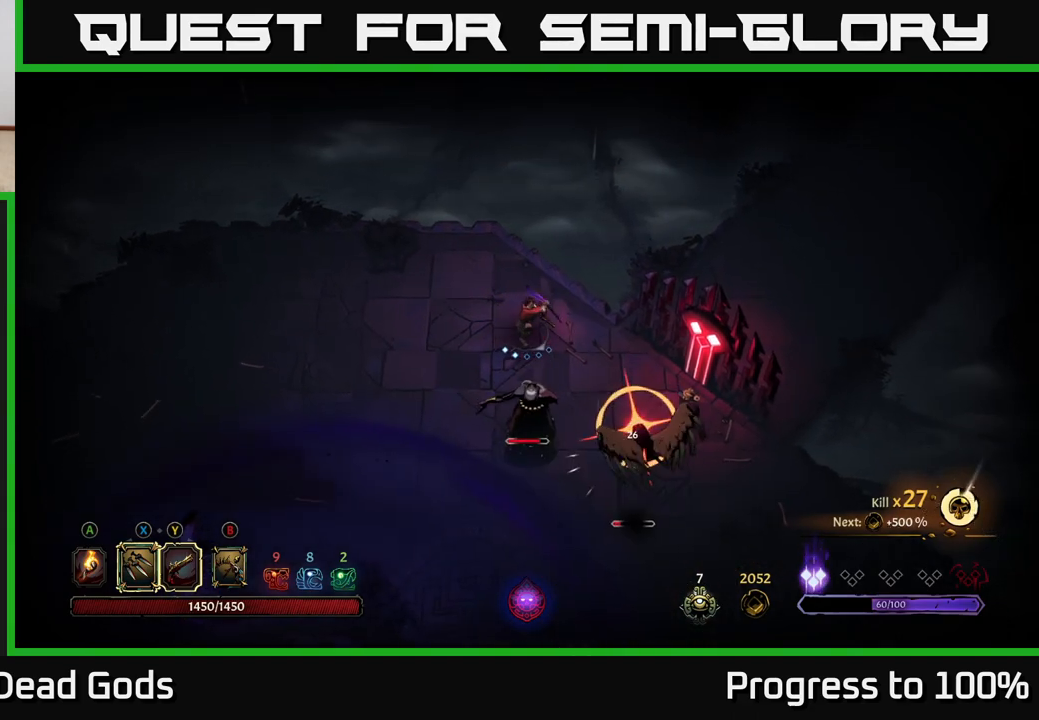
{"buttons": ["R2"], "left_stick": "down-right", "right_stick": "center", "events": [[83, "R2", "down"]]}
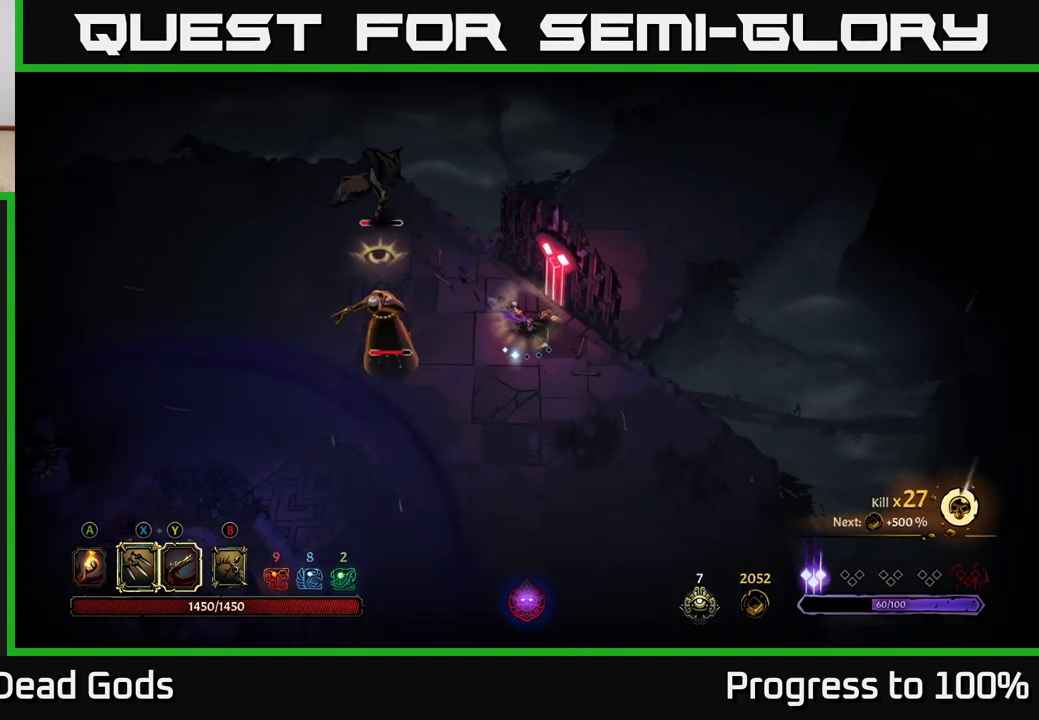
{"buttons": ["Y"], "left_stick": "up-left", "right_stick": "center", "events": [[33, "R2", "up"], [83, "left_stick", "down"], [217, "left_stick", "up-left"], [250, "Y", "down"]]}
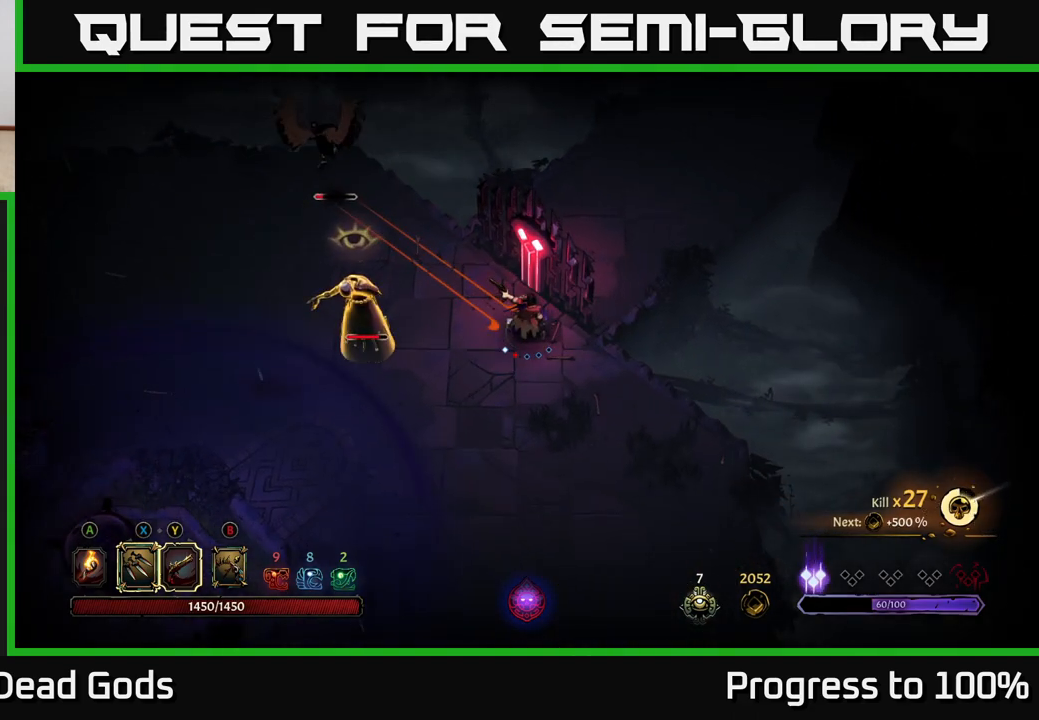
{"buttons": [], "left_stick": "center", "right_stick": "center", "events": [[267, "Y", "up"], [350, "left_stick", "center"]]}
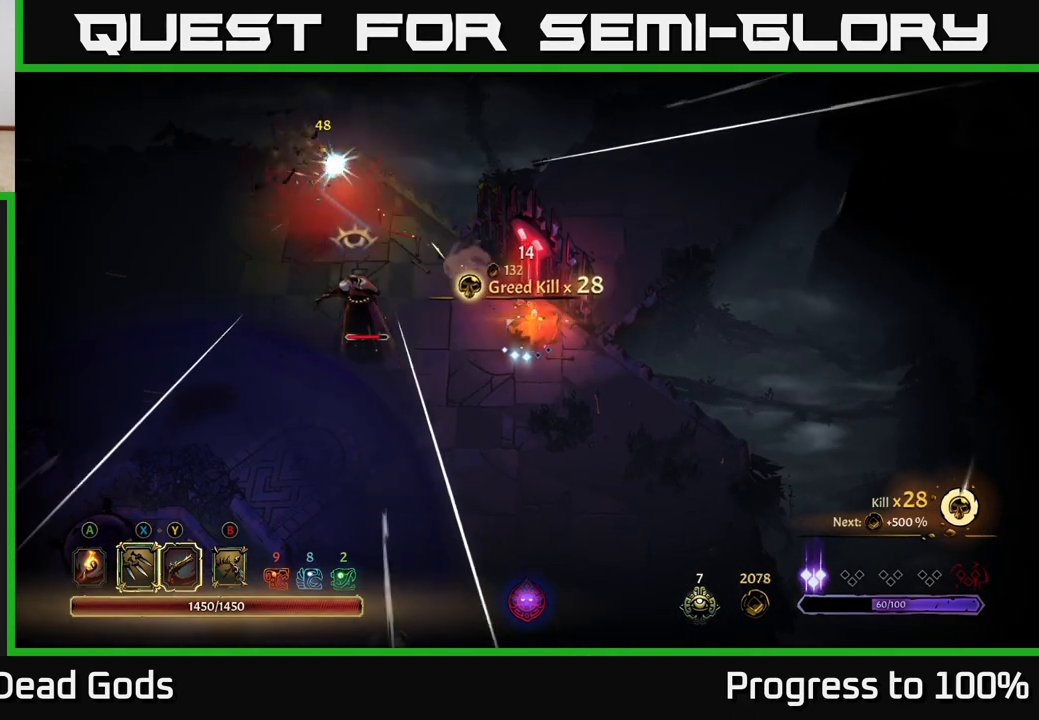
{"buttons": [], "left_stick": "center", "right_stick": "center", "events": [[250, "left_stick", "left"], [467, "left_stick", "center"]]}
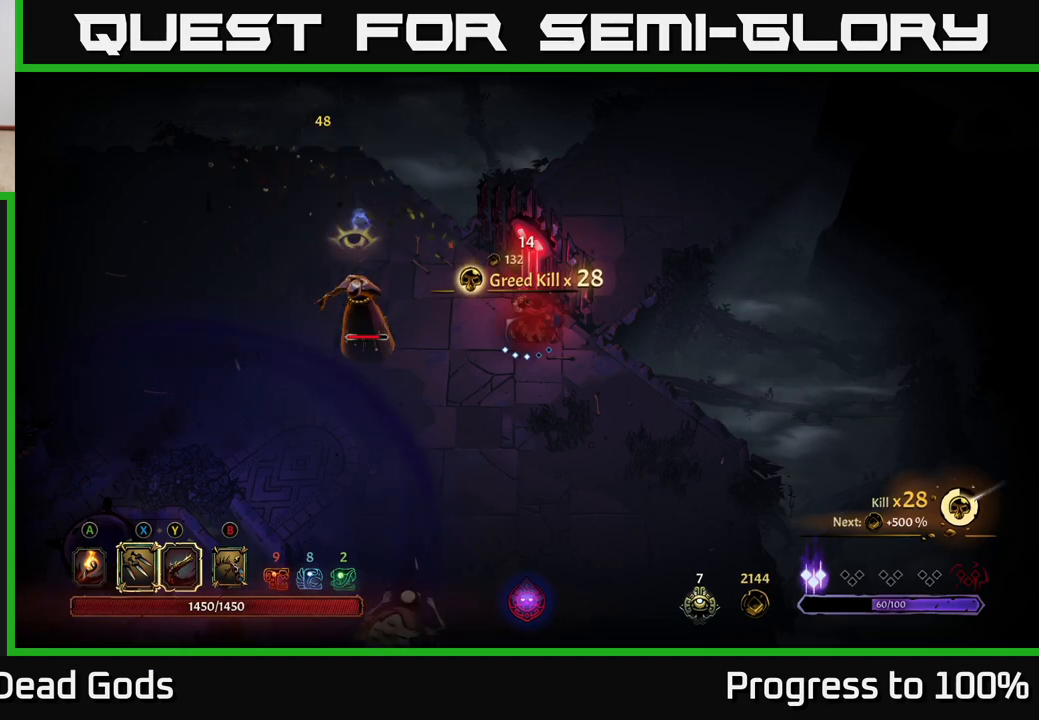
{"buttons": [], "left_stick": "left", "right_stick": "center", "events": [[367, "left_stick", "left"]]}
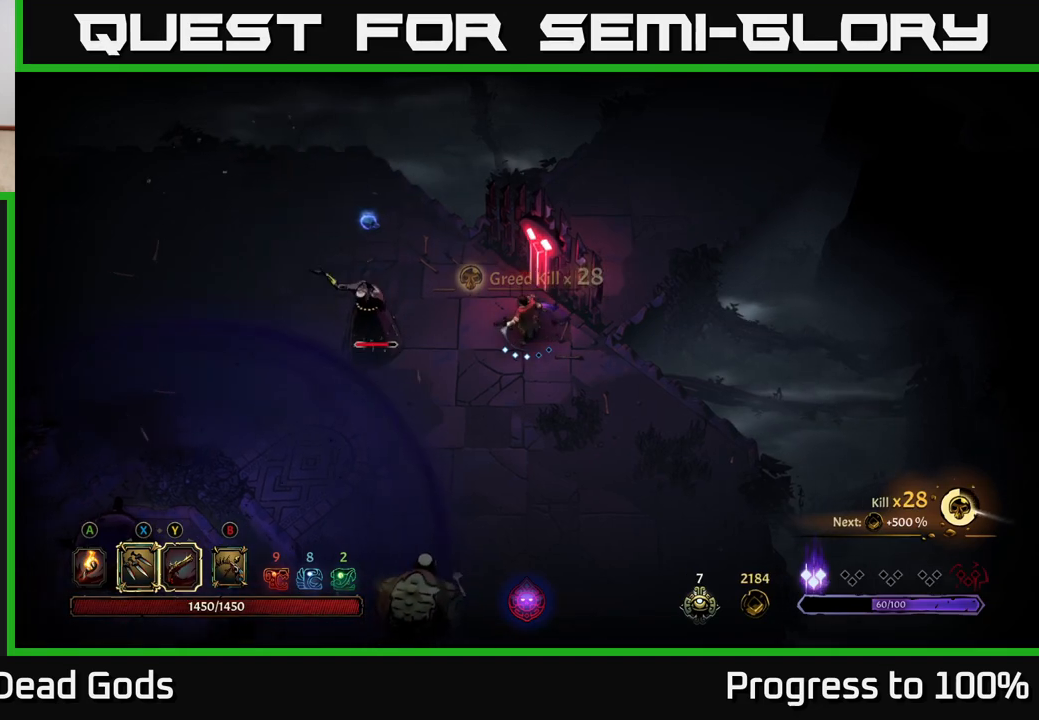
{"buttons": ["X"], "left_stick": "left", "right_stick": "center", "events": [[83, "X", "down"], [217, "X", "up"], [400, "X", "down"]]}
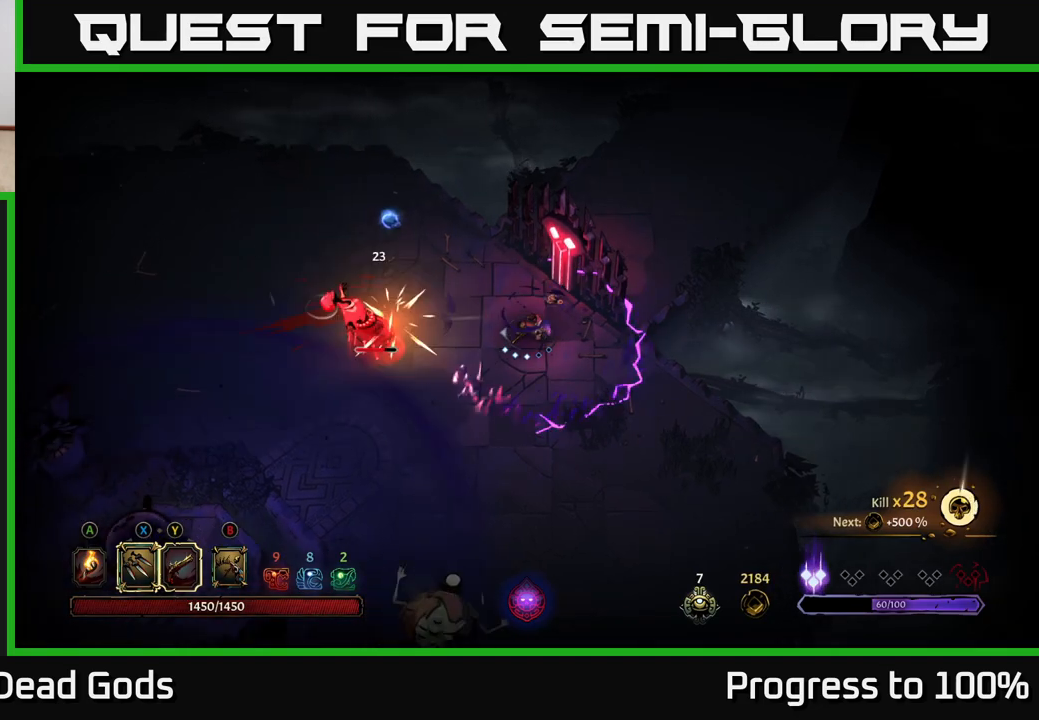
{"buttons": ["R2"], "left_stick": "up-left", "right_stick": "center", "events": [[67, "X", "up"], [417, "left_stick", "up-left"], [433, "R2", "down"]]}
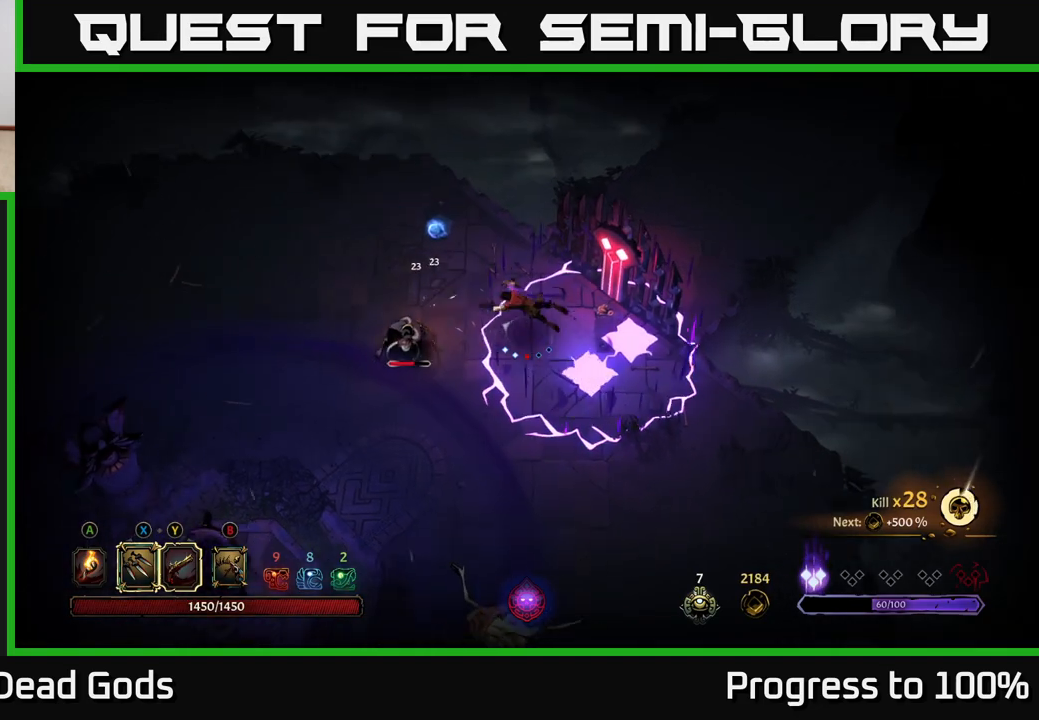
{"buttons": [], "left_stick": "up-left", "right_stick": "center", "events": [[250, "R2", "up"]]}
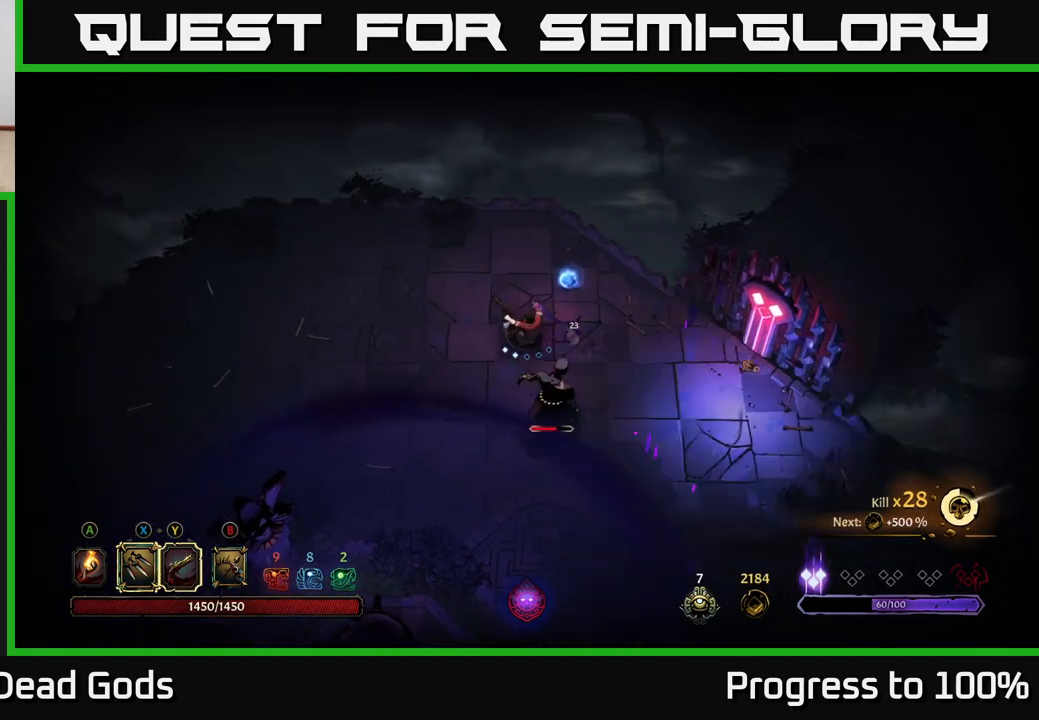
{"buttons": [], "left_stick": "up-left", "right_stick": "center", "events": []}
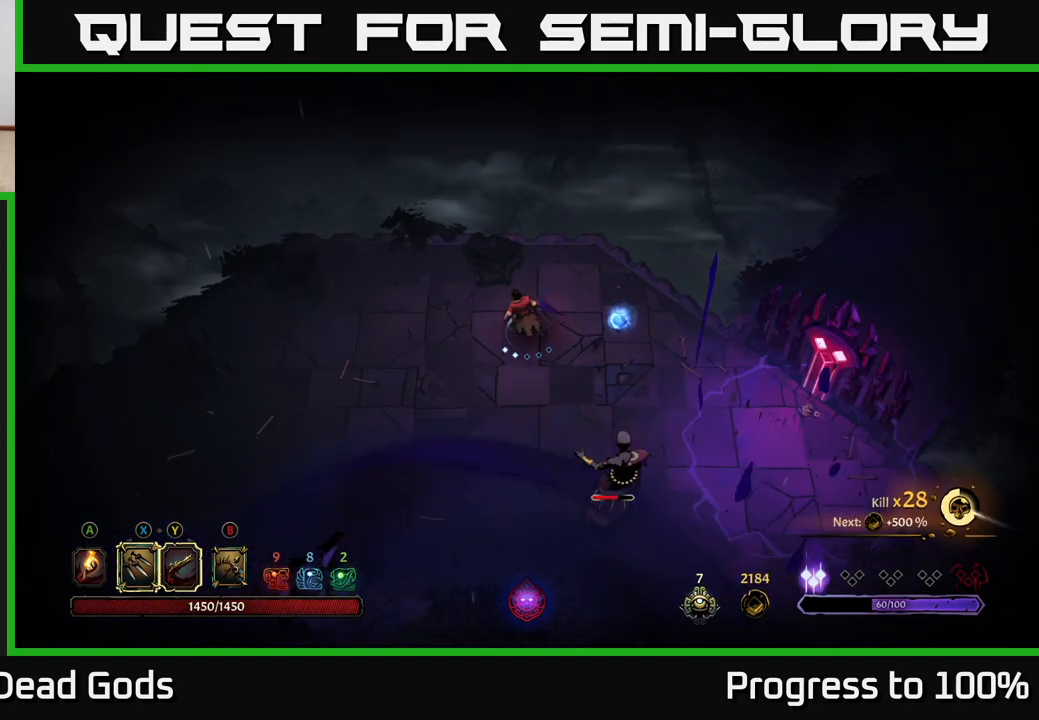
{"buttons": [], "left_stick": "down-right", "right_stick": "center", "events": [[33, "left_stick", "down"], [200, "left_stick", "down-right"]]}
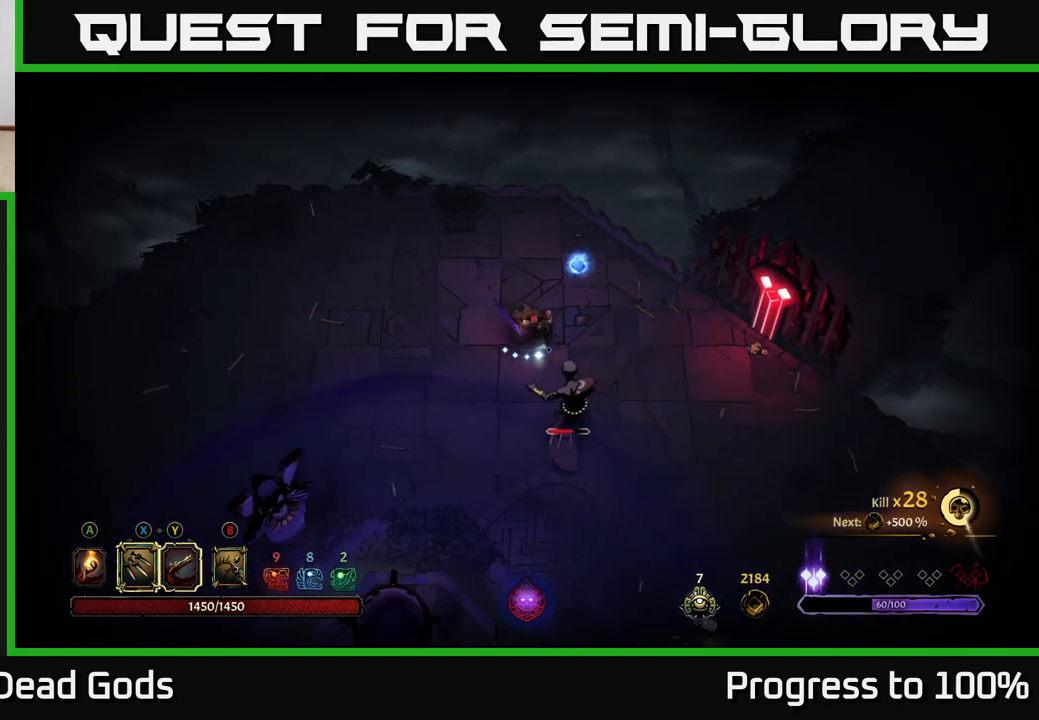
{"buttons": ["X"], "left_stick": "down-right", "right_stick": "center", "events": [[33, "X", "down"], [217, "X", "up"], [350, "X", "down"]]}
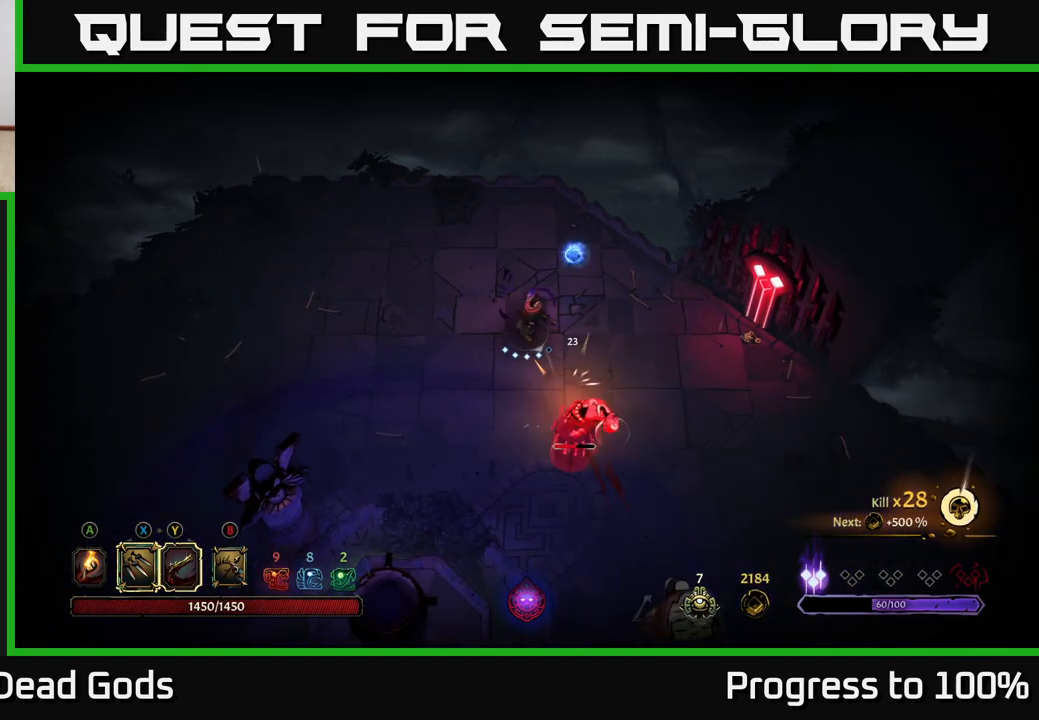
{"buttons": [], "left_stick": "down-right", "right_stick": "center", "events": [[33, "X", "up"], [233, "Y", "down"], [317, "Y", "up"]]}
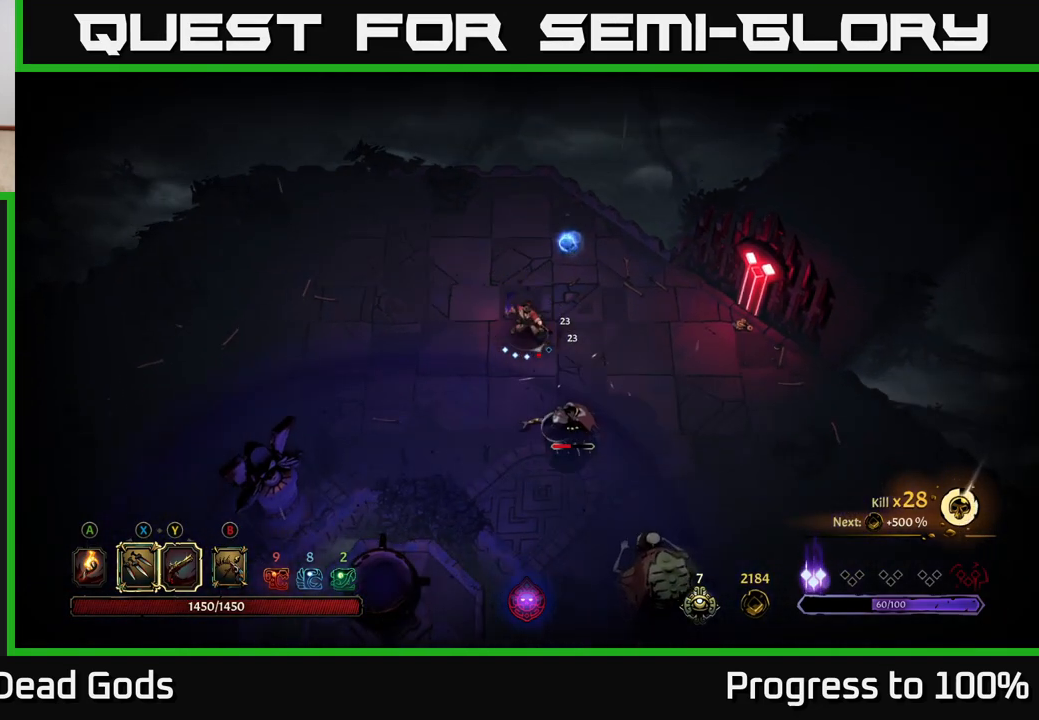
{"buttons": [], "left_stick": "up", "right_stick": "center", "events": [[117, "left_stick", "center"], [417, "left_stick", "up"]]}
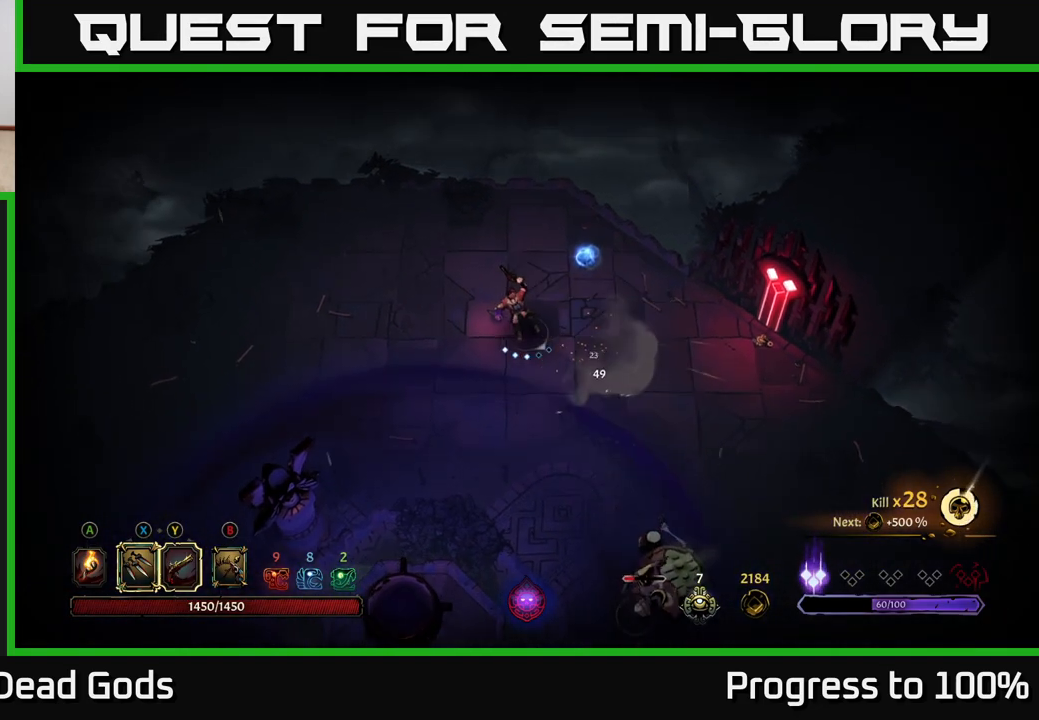
{"buttons": [], "left_stick": "up-right", "right_stick": "center", "events": [[67, "left_stick", "up-right"]]}
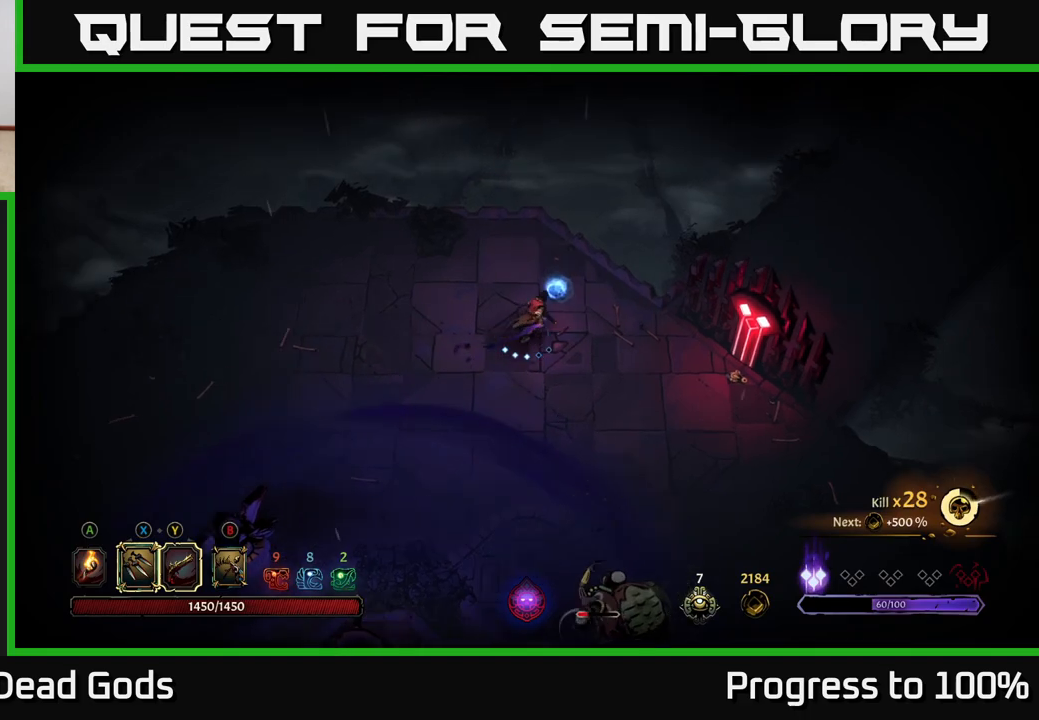
{"buttons": [], "left_stick": "down-right", "right_stick": "center", "events": [[67, "left_stick", "right"], [217, "left_stick", "down-right"]]}
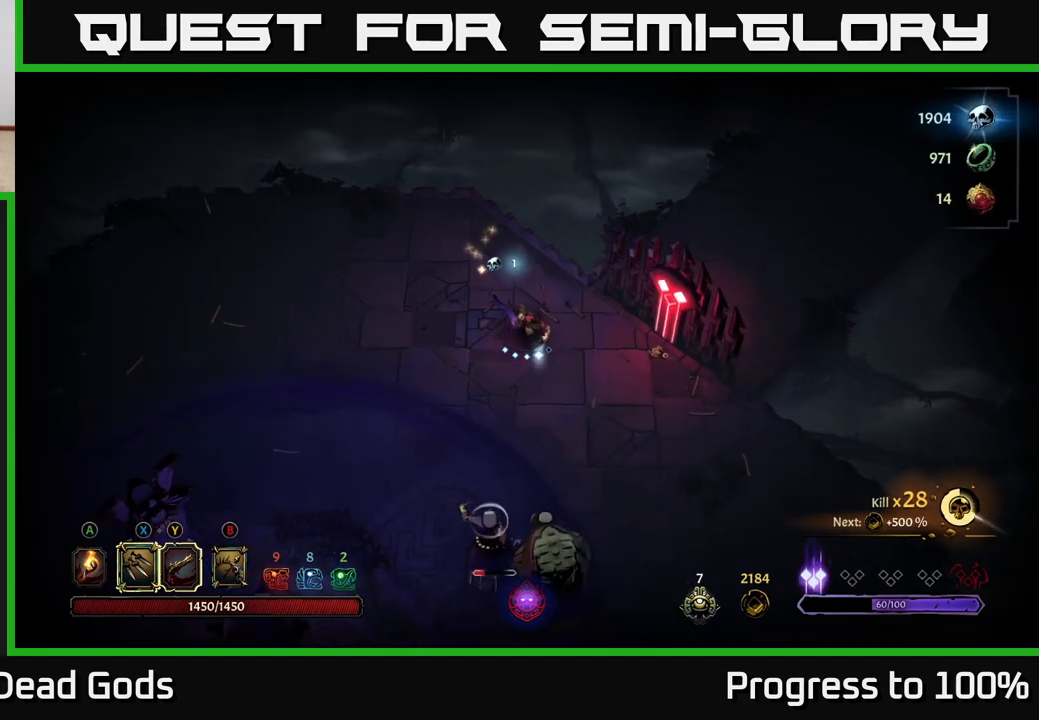
{"buttons": ["Y"], "left_stick": "down", "right_stick": "center", "events": [[233, "Y", "down"], [233, "left_stick", "down"]]}
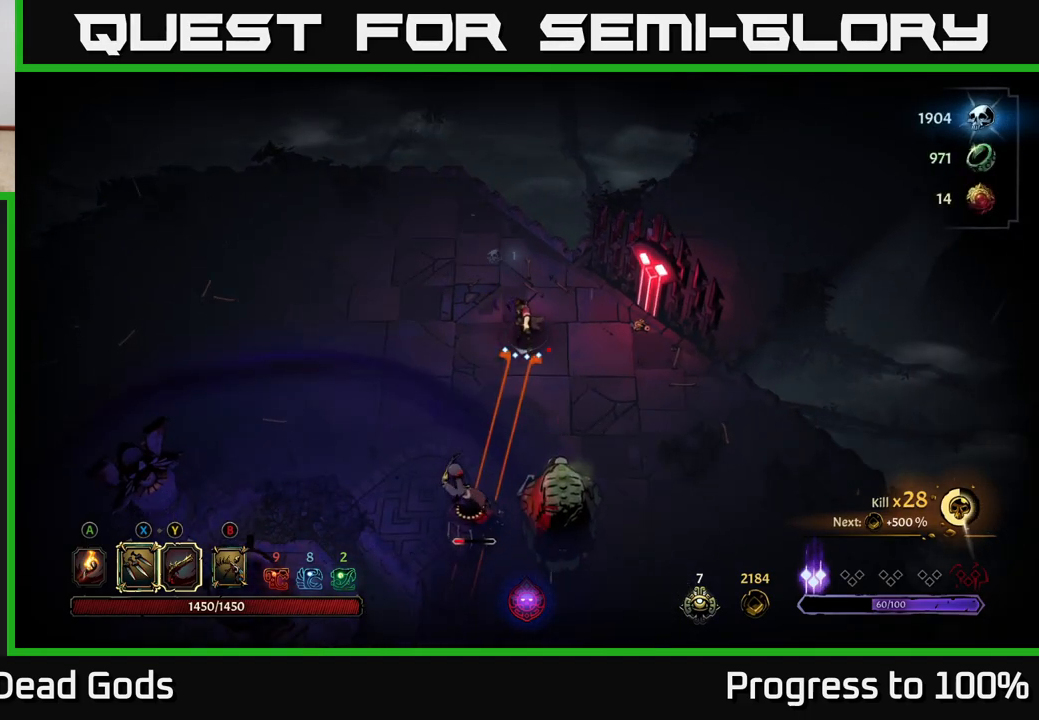
{"buttons": [], "left_stick": "down-right", "right_stick": "center", "events": [[300, "Y", "up"], [417, "left_stick", "down-right"]]}
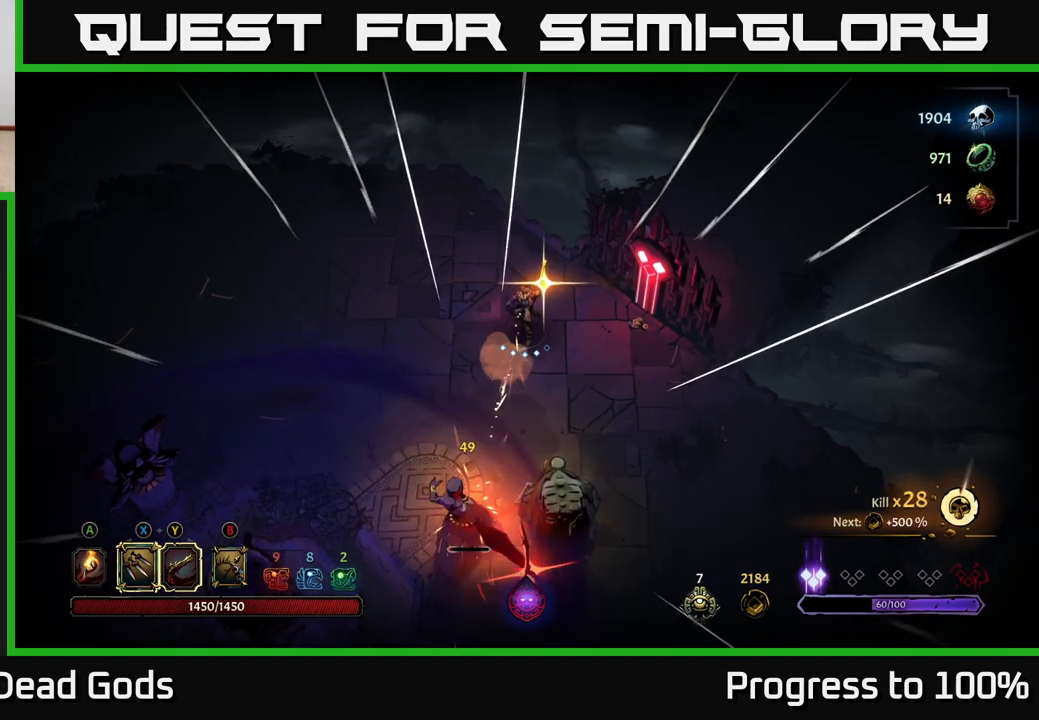
{"buttons": ["R2"], "left_stick": "down-right", "right_stick": "center", "events": [[133, "R2", "down"]]}
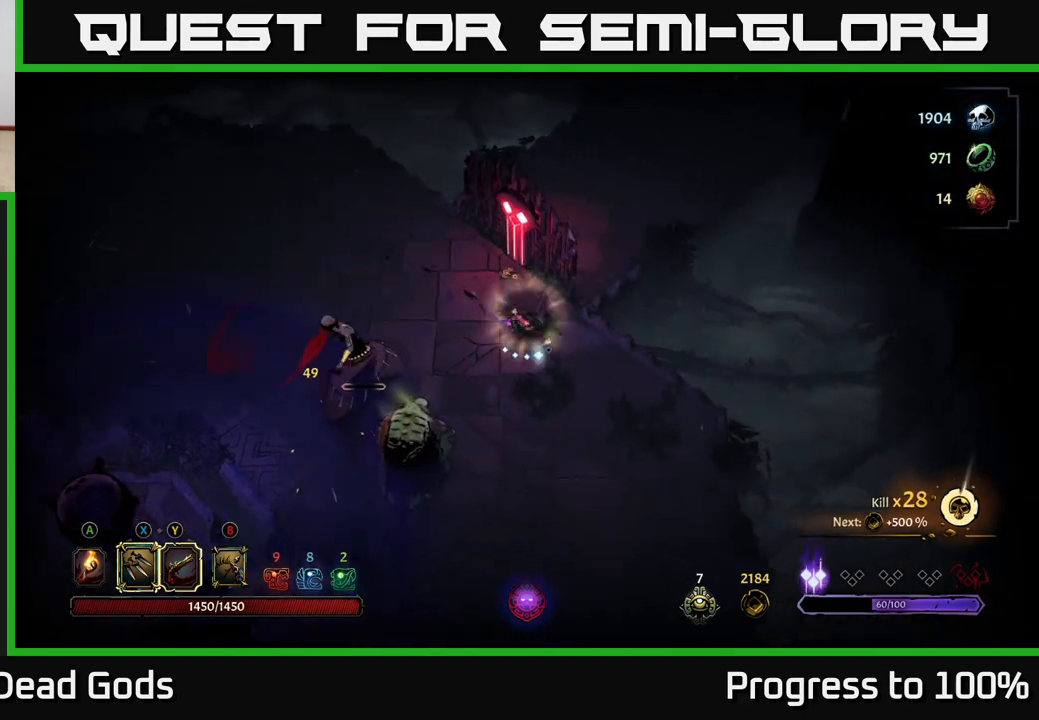
{"buttons": ["R2"], "left_stick": "down", "right_stick": "center", "events": [[100, "R2", "up"], [300, "R2", "down"], [317, "left_stick", "down"]]}
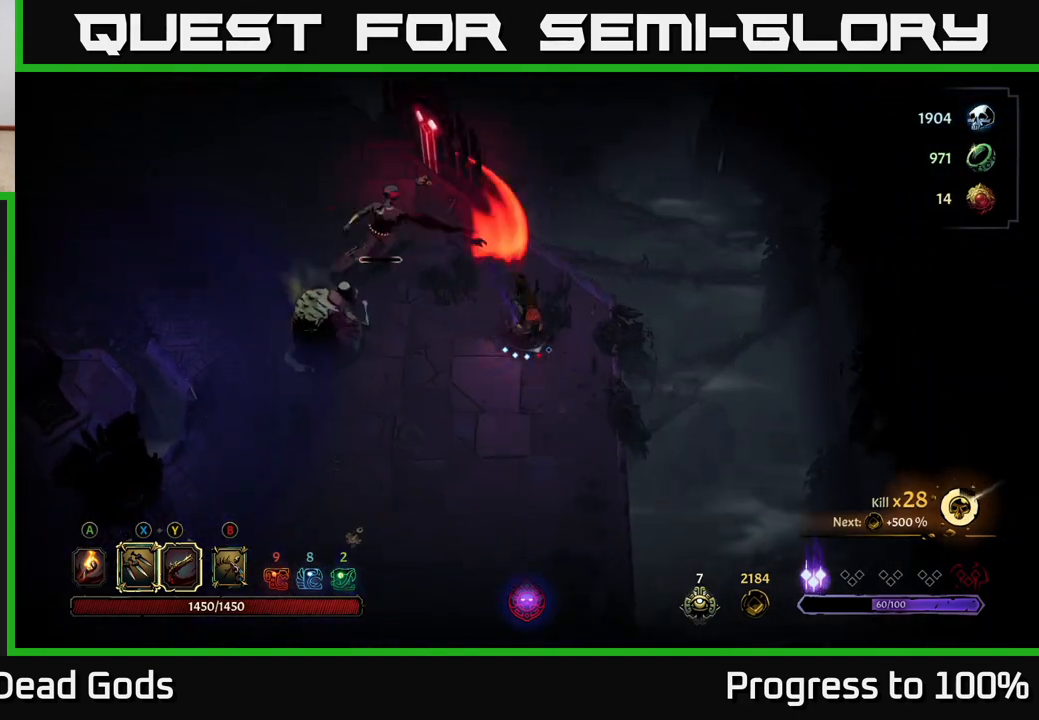
{"buttons": ["Y"], "left_stick": "up-left", "right_stick": "center", "events": [[50, "R2", "up"], [83, "left_stick", "center"], [267, "left_stick", "up"], [450, "Y", "down"], [483, "left_stick", "up-left"]]}